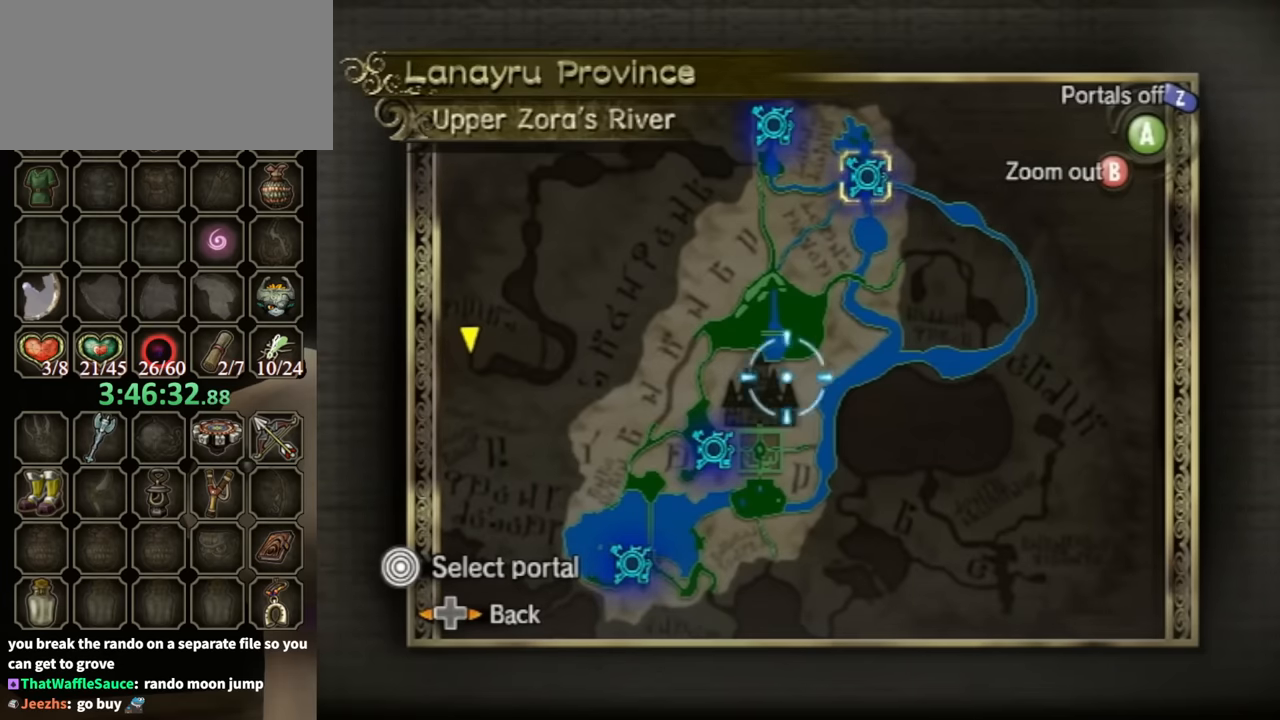
Gameplay with a controller (Nintendo layout); each line is a JSON object with the inputs held at the frame after it. "events" lists button and stick changes between this image and that frame as [ms after this image, input, new state], when the widget could be followed in between. Not read: L3 R3.
{"buttons": [], "left_stick": "down-left", "right_stick": "center", "events": []}
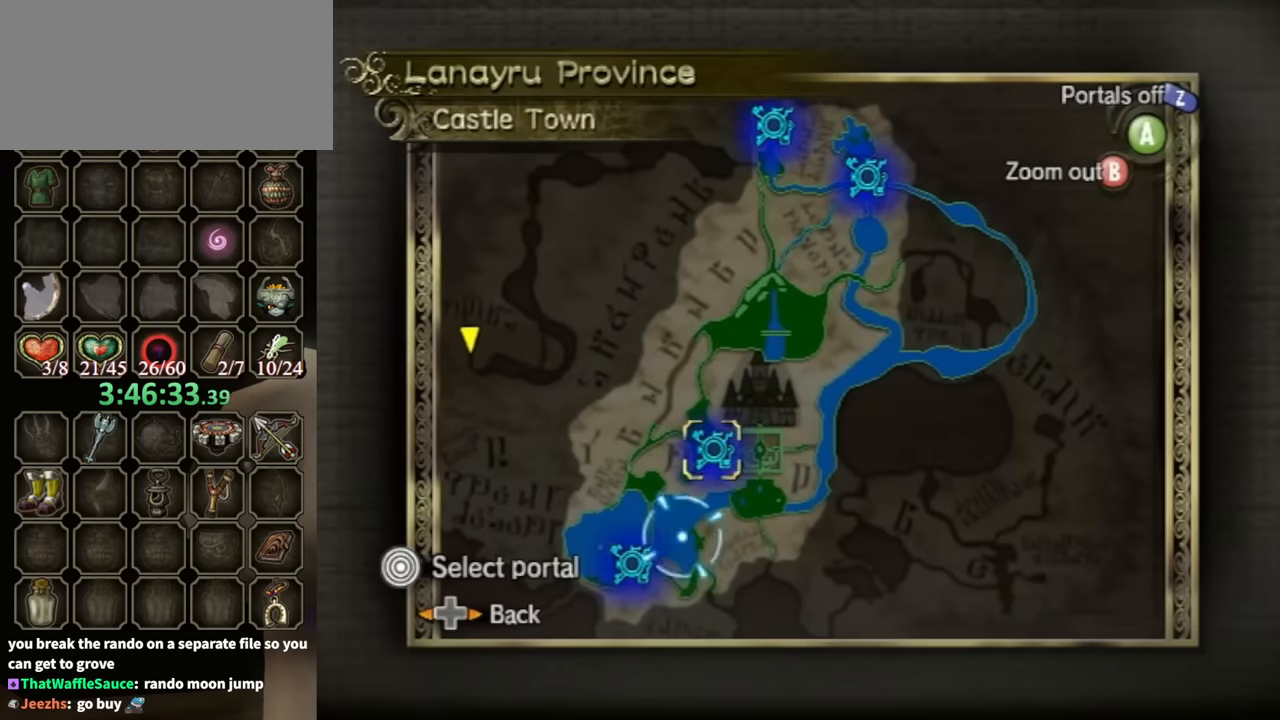
{"buttons": [], "left_stick": "up-right", "right_stick": "center", "events": [[267, "left_stick", "up-left"], [367, "left_stick", "up"], [467, "left_stick", "up-right"]]}
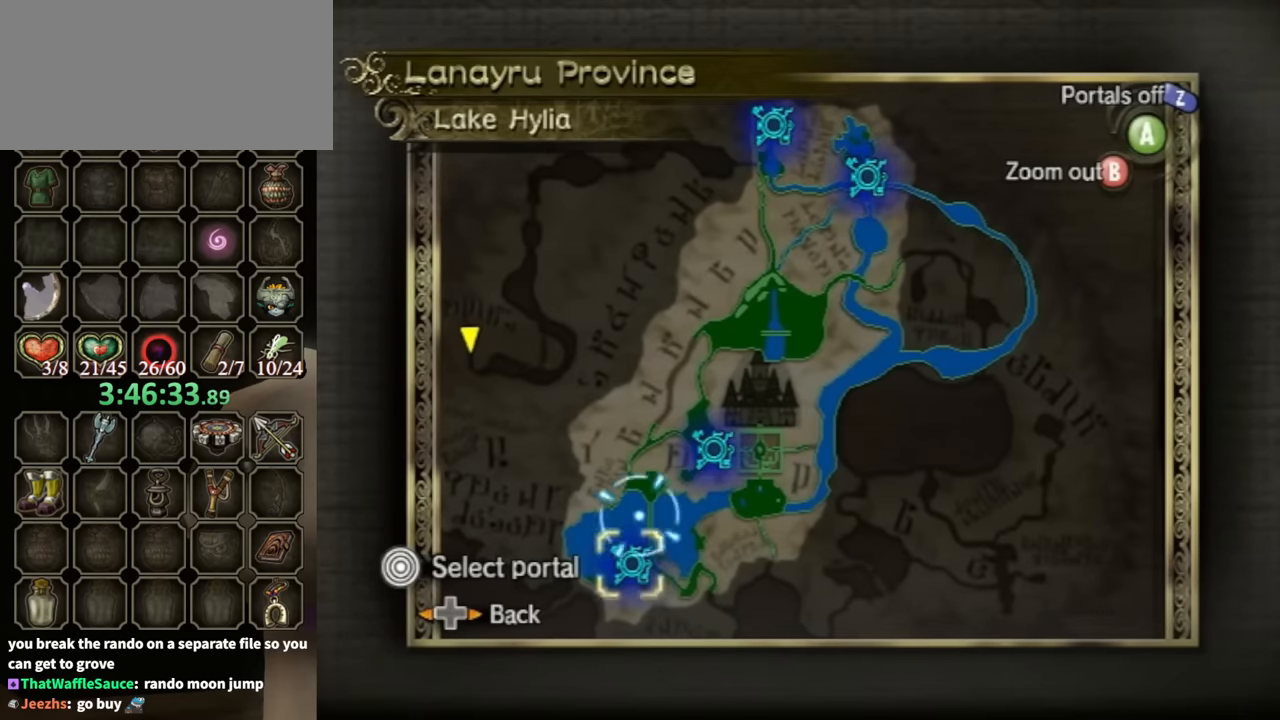
{"buttons": [], "left_stick": "up-right", "right_stick": "center", "events": []}
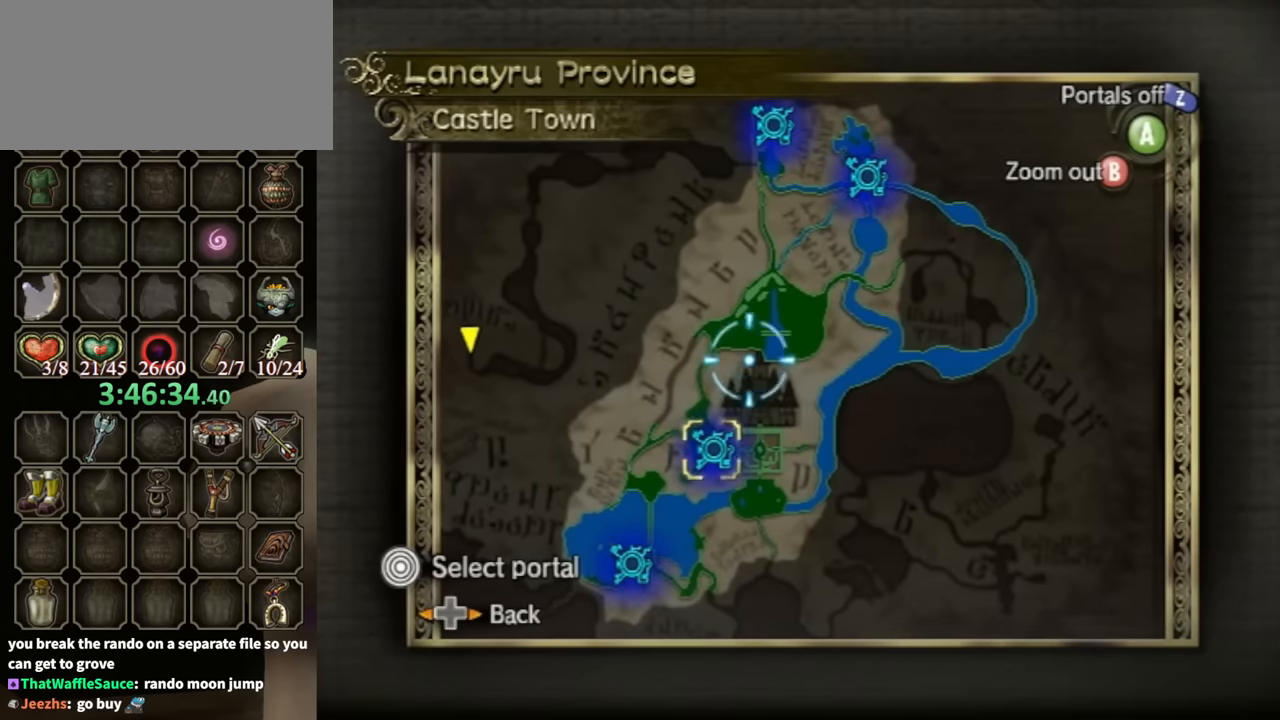
{"buttons": [], "left_stick": "center", "right_stick": "center", "events": [[100, "left_stick", "center"]]}
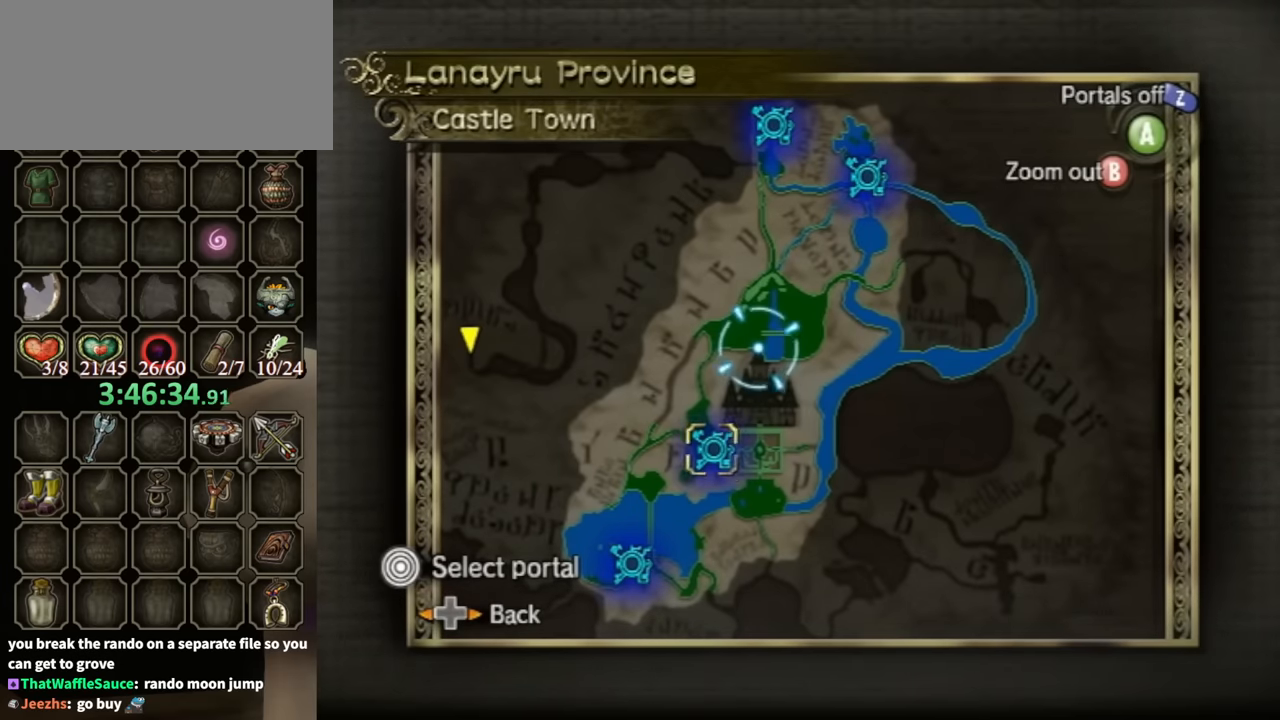
{"buttons": [], "left_stick": "center", "right_stick": "center", "events": []}
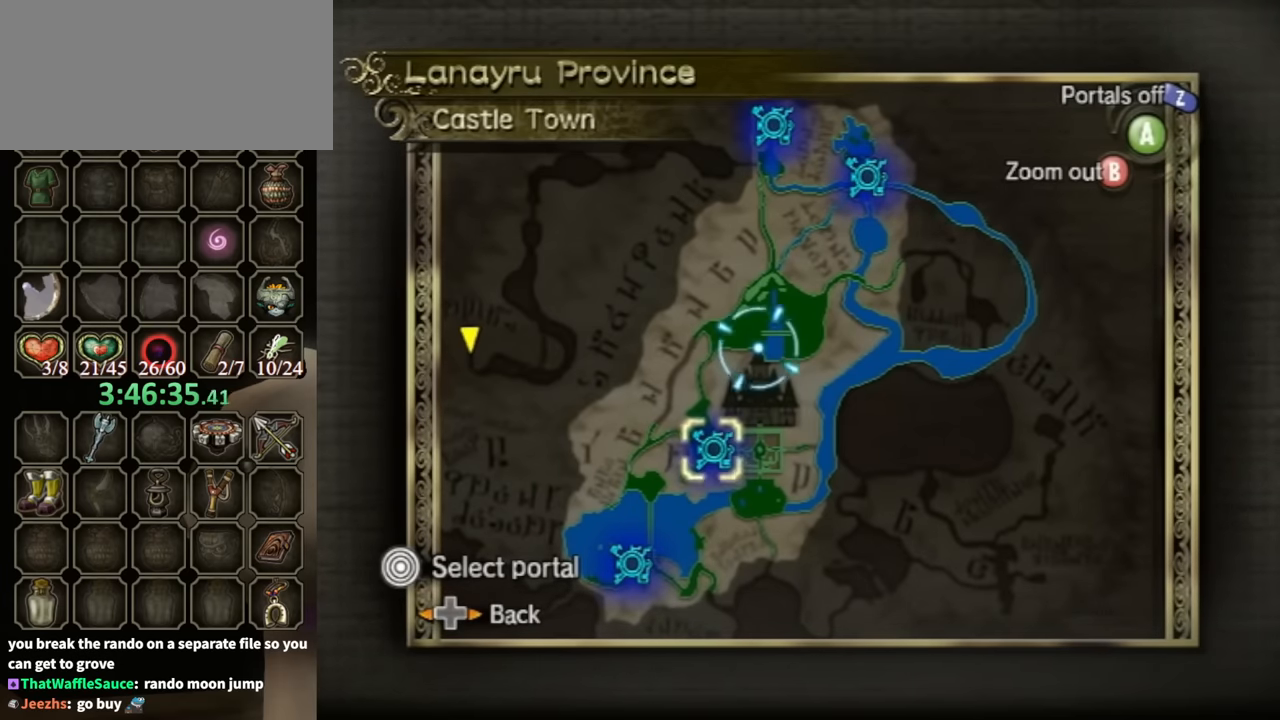
{"buttons": ["B"], "left_stick": "center", "right_stick": "center", "events": [[467, "B", "down"]]}
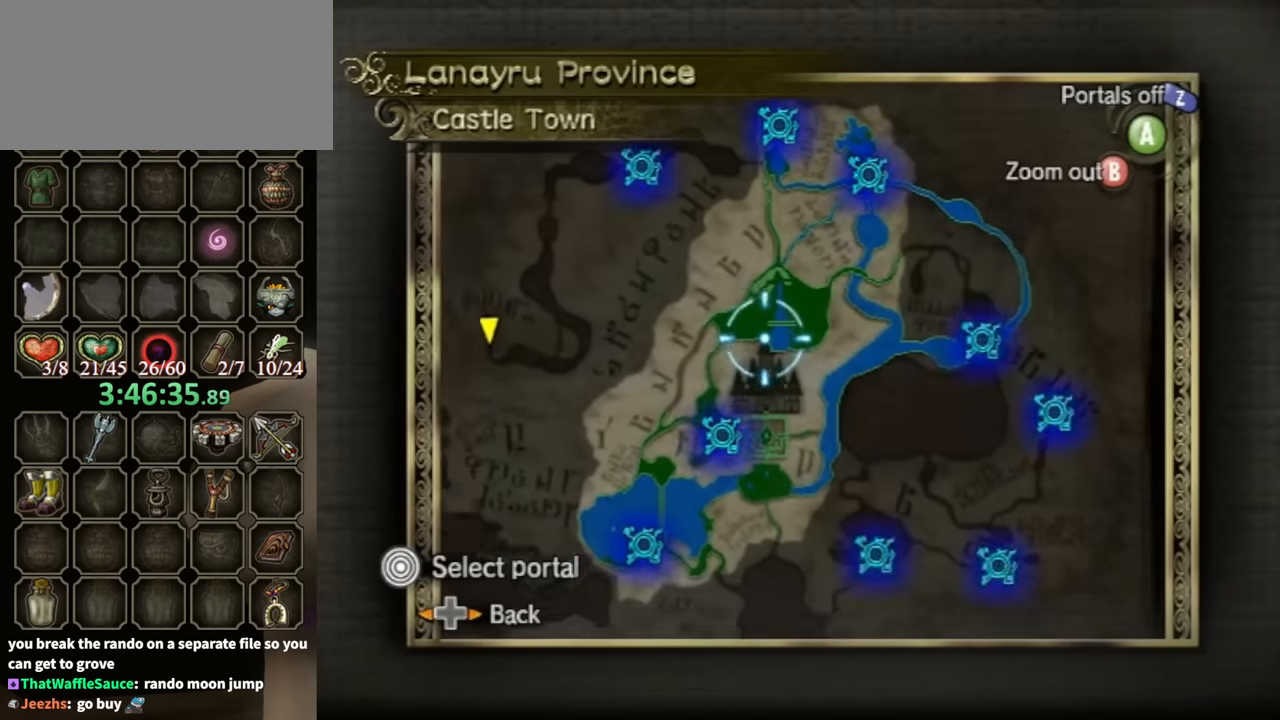
{"buttons": [], "left_stick": "center", "right_stick": "center", "events": [[100, "B", "up"]]}
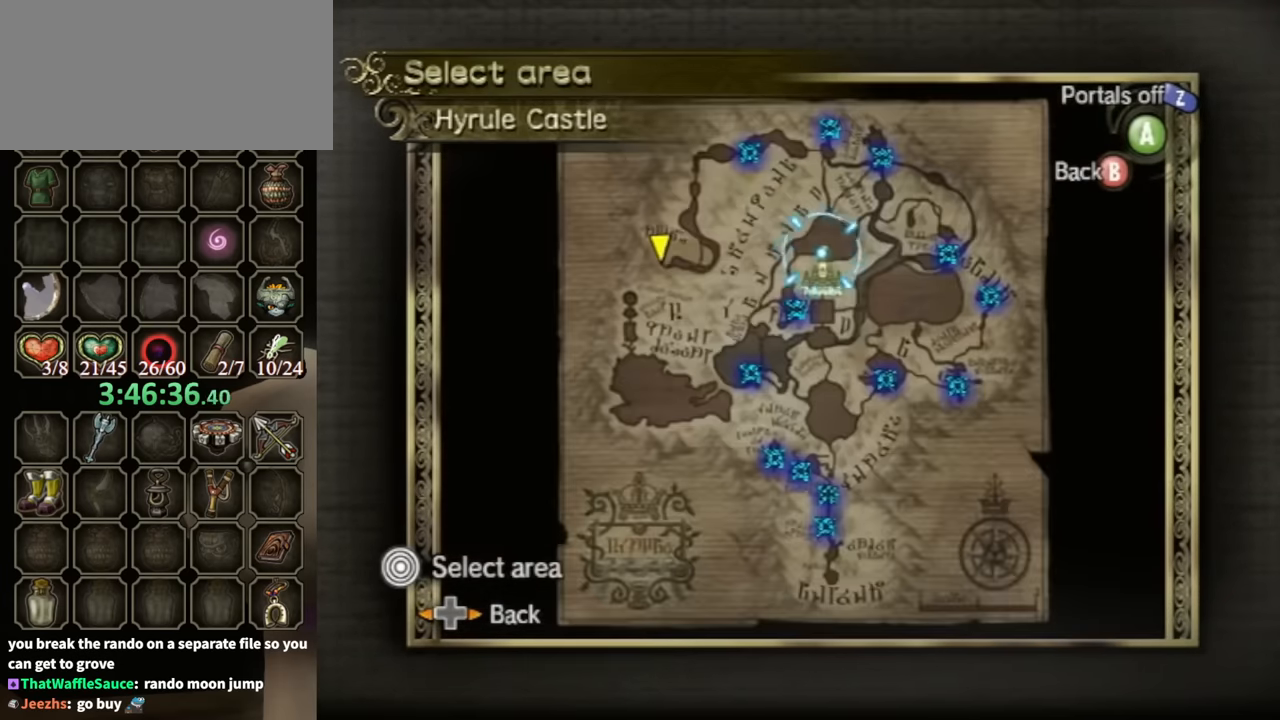
{"buttons": [], "left_stick": "center", "right_stick": "center", "events": []}
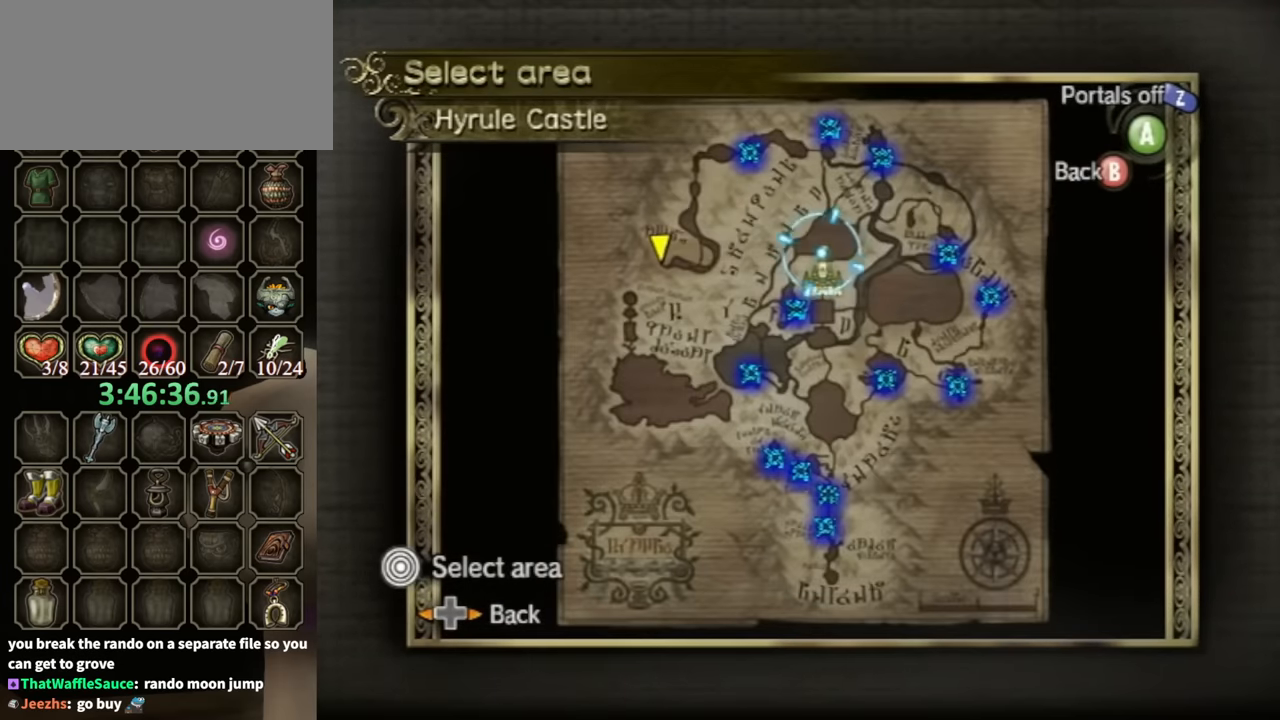
{"buttons": [], "left_stick": "down", "right_stick": "center", "events": [[33, "left_stick", "down"]]}
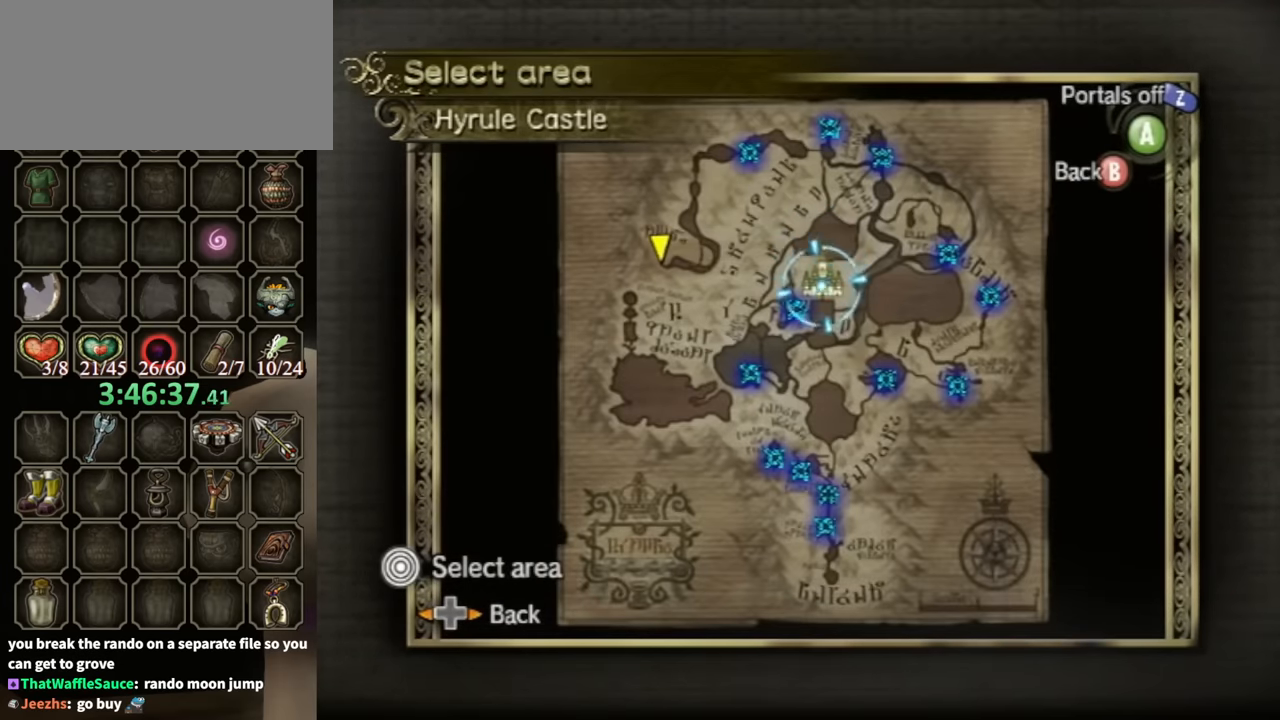
{"buttons": [], "left_stick": "down", "right_stick": "center", "events": []}
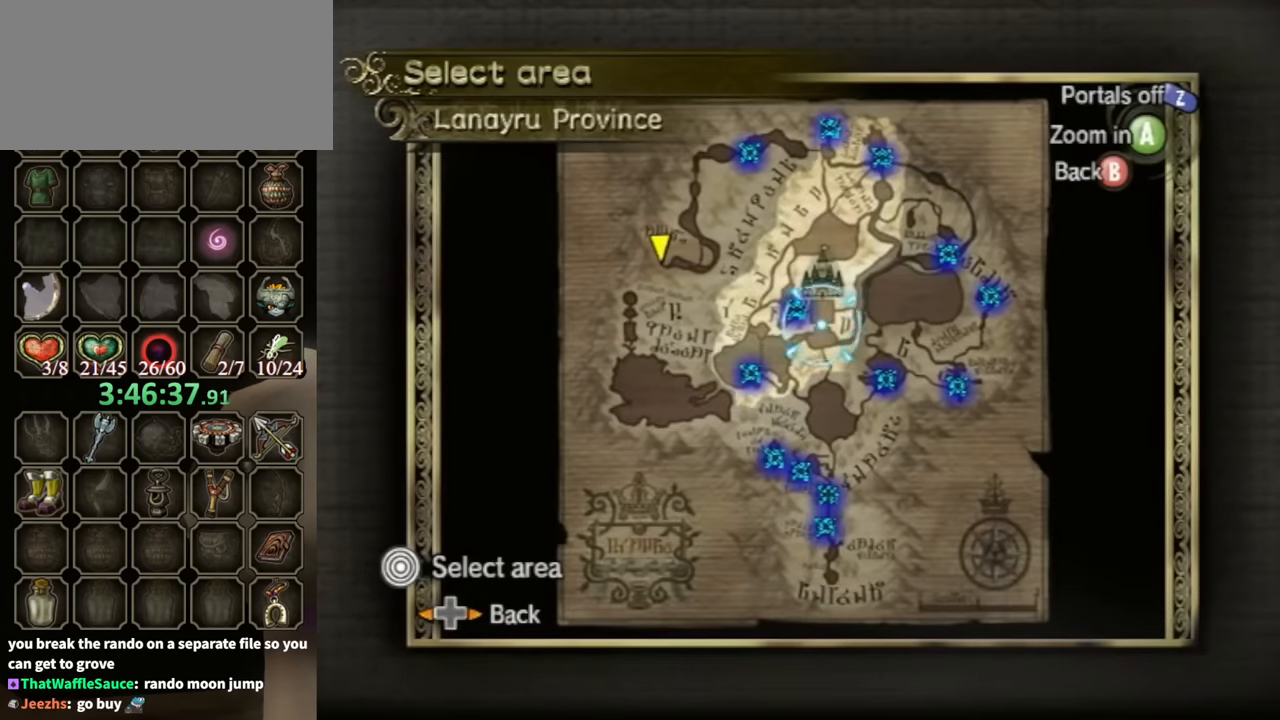
{"buttons": [], "left_stick": "down", "right_stick": "center", "events": []}
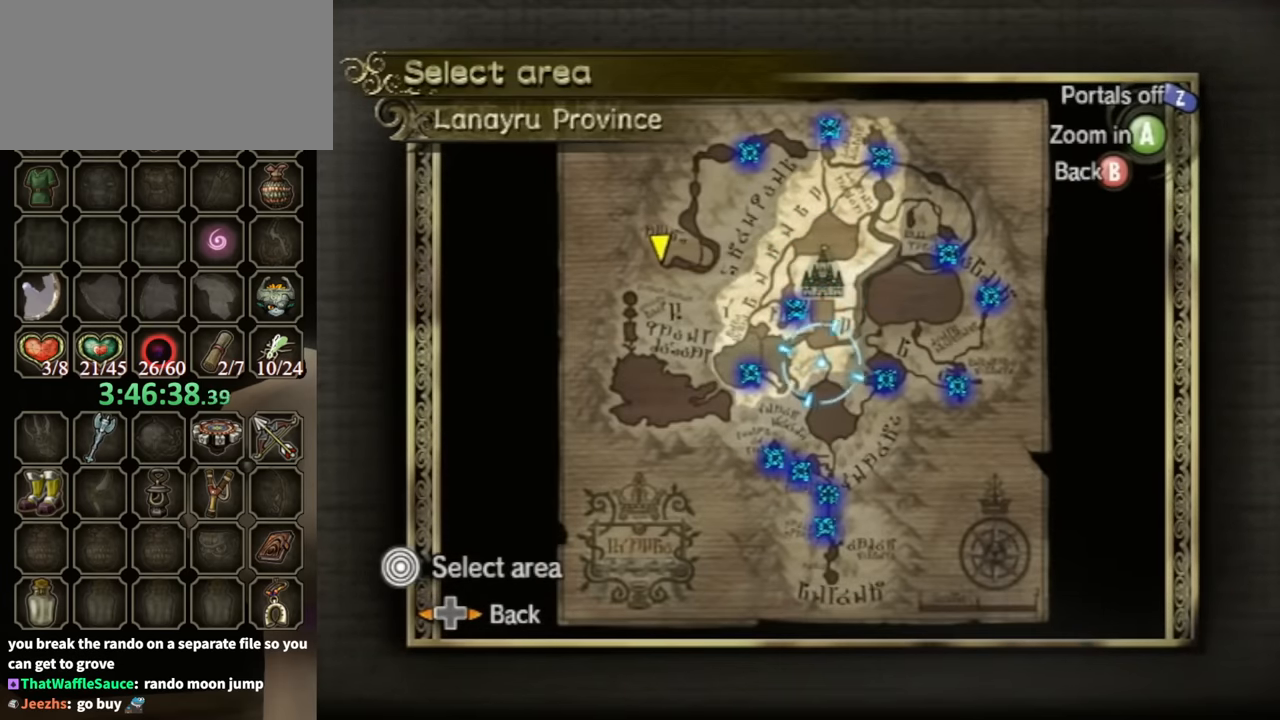
{"buttons": [], "left_stick": "down", "right_stick": "center", "events": []}
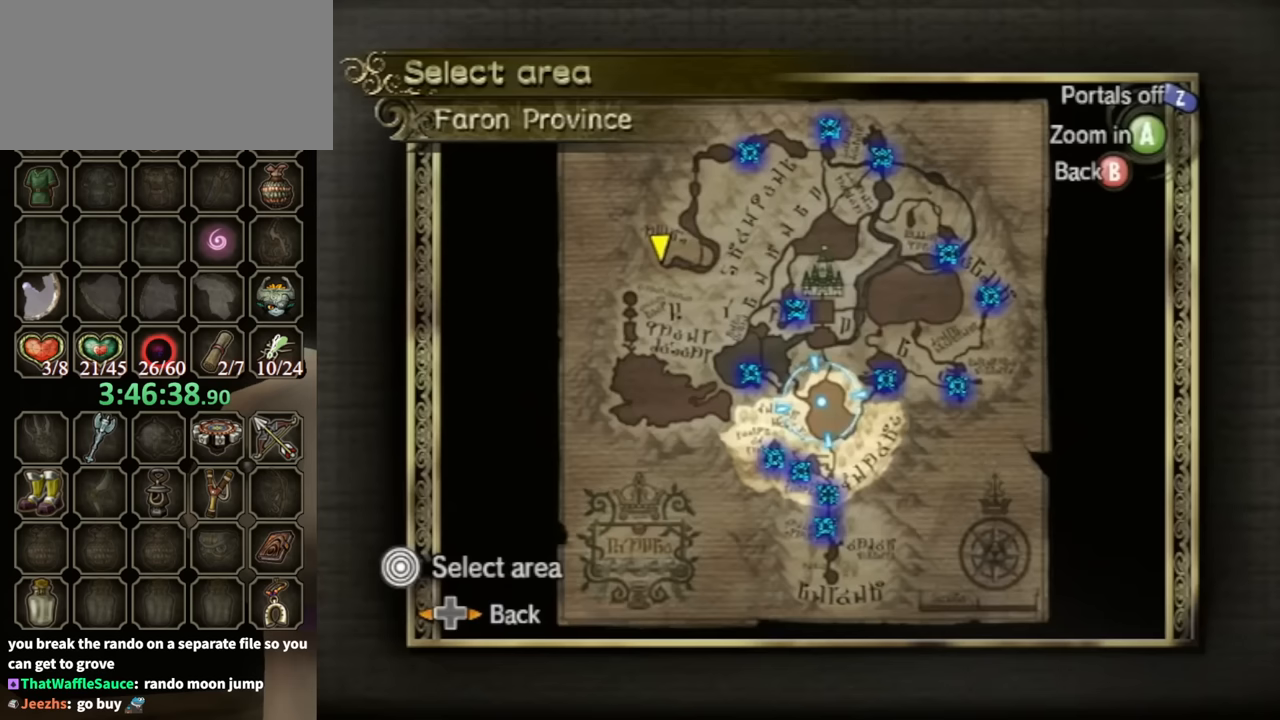
{"buttons": [], "left_stick": "down", "right_stick": "center", "events": []}
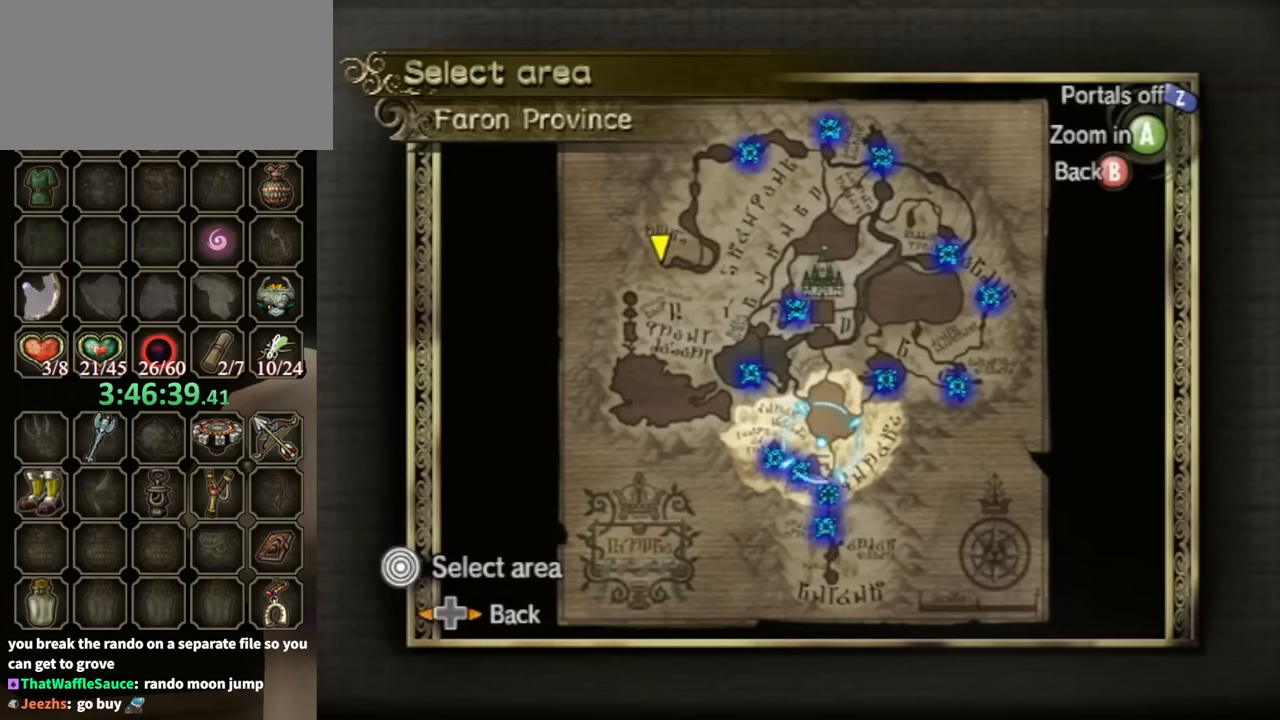
{"buttons": [], "left_stick": "center", "right_stick": "center", "events": [[100, "left_stick", "center"]]}
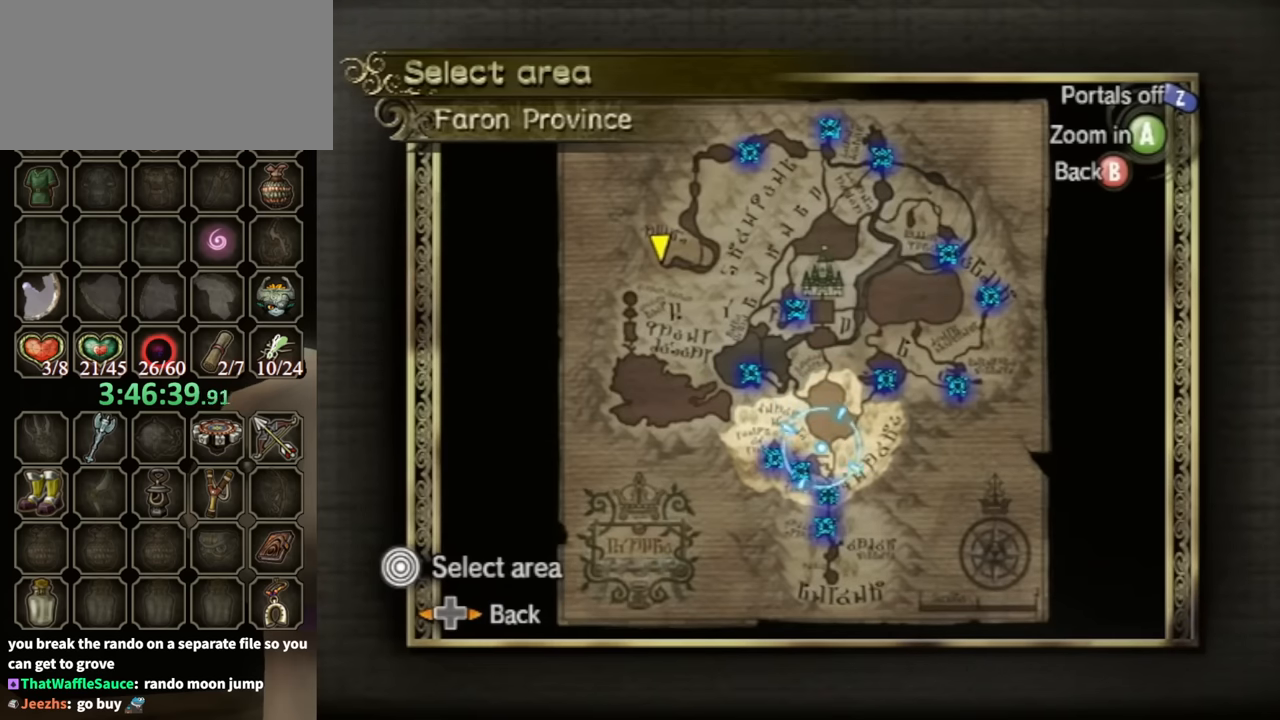
{"buttons": [], "left_stick": "center", "right_stick": "center", "events": []}
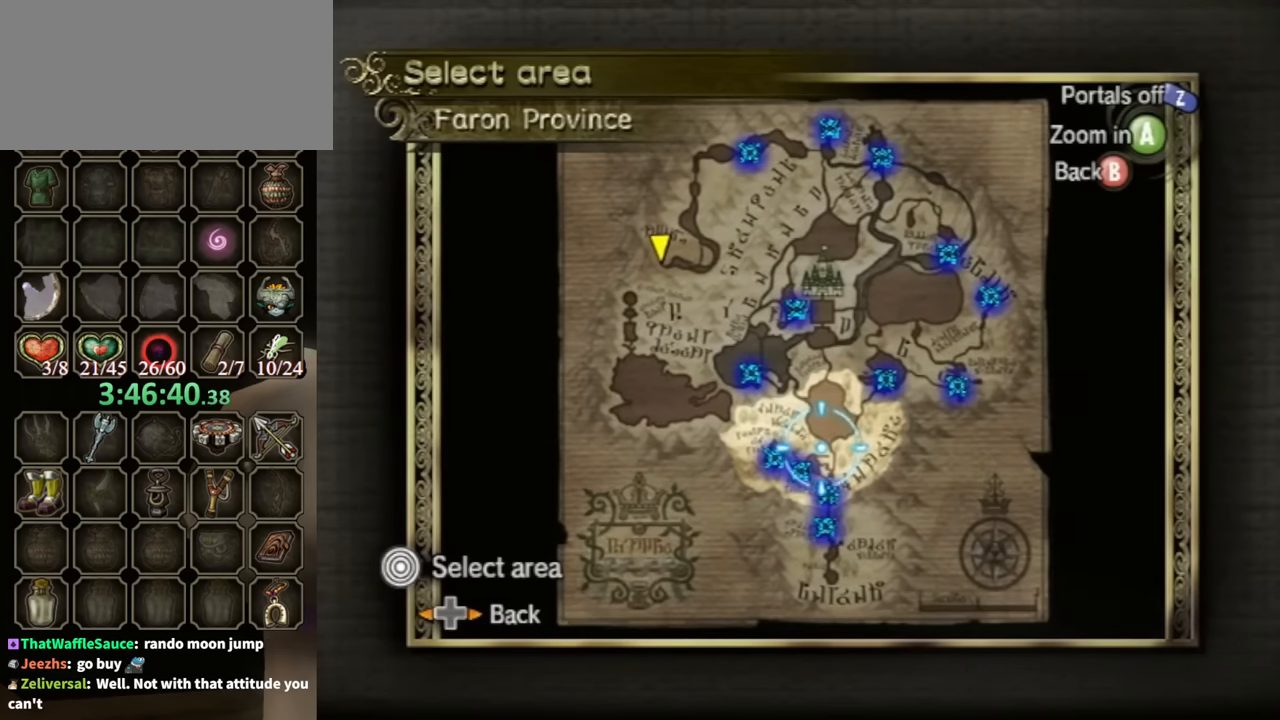
{"buttons": [], "left_stick": "center", "right_stick": "center", "events": []}
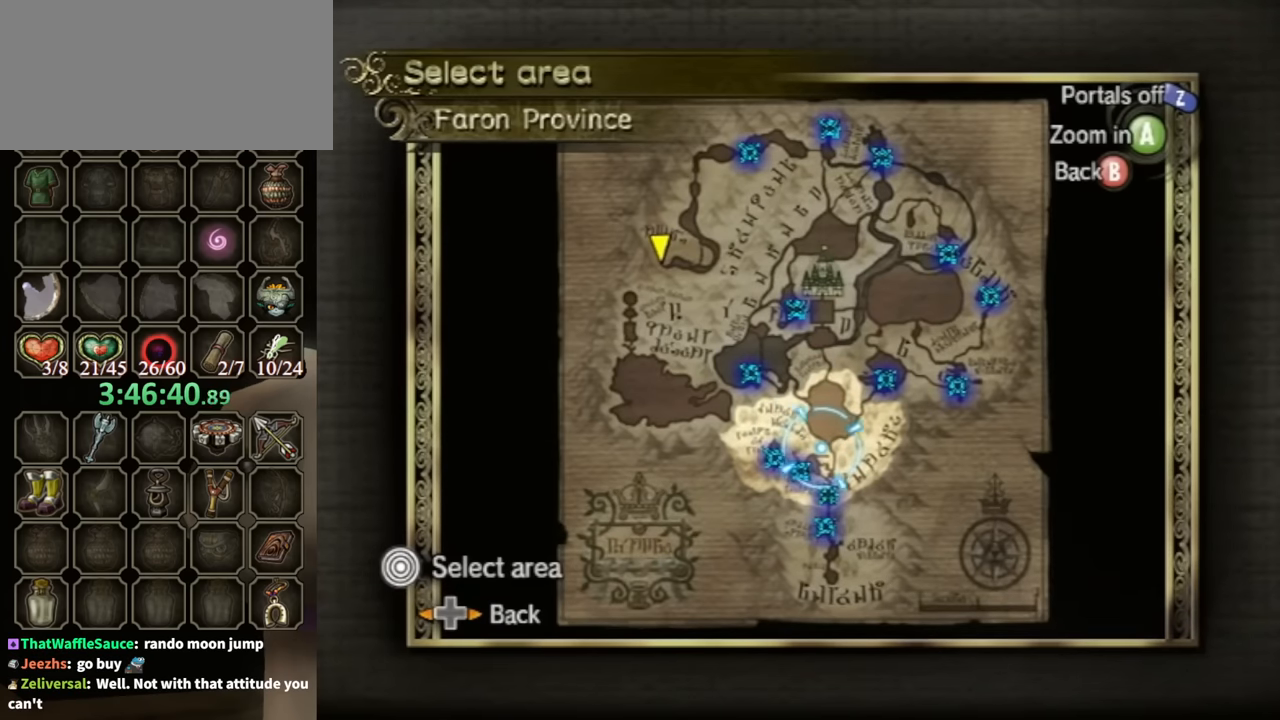
{"buttons": [], "left_stick": "center", "right_stick": "center", "events": []}
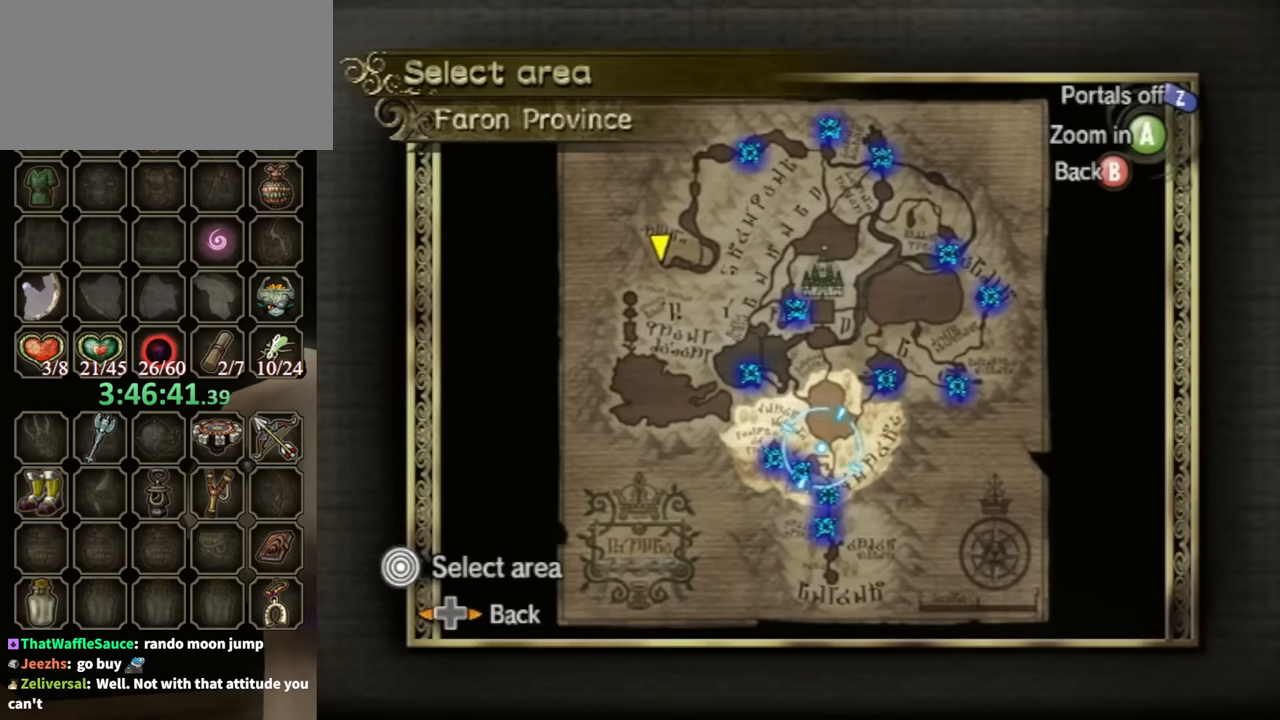
{"buttons": [], "left_stick": "center", "right_stick": "center", "events": []}
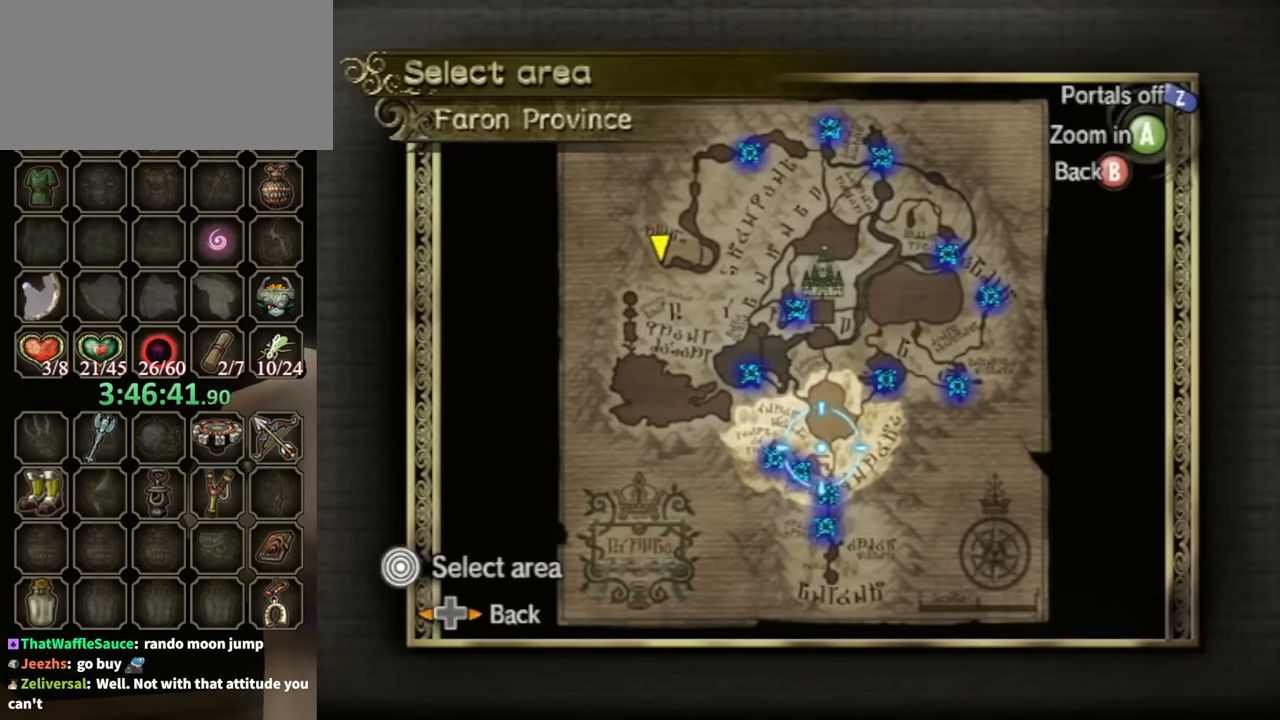
{"buttons": [], "left_stick": "up-right", "right_stick": "center", "events": [[333, "left_stick", "up-right"]]}
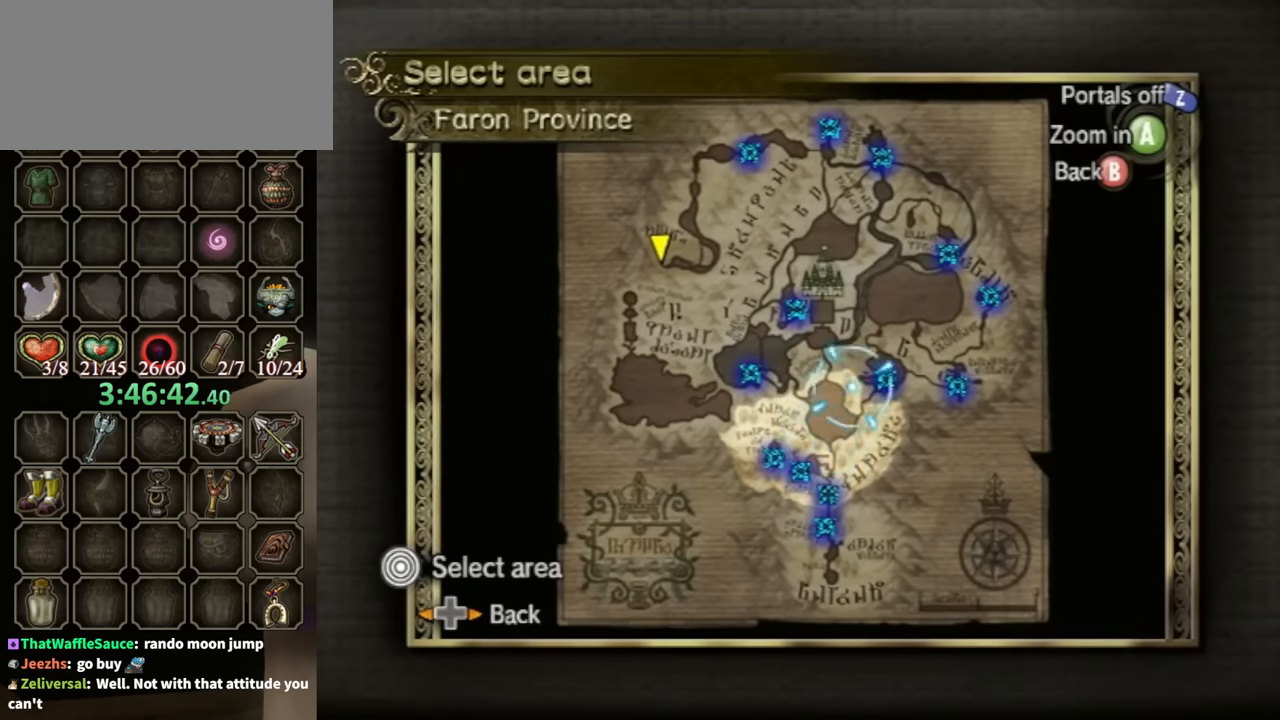
{"buttons": [], "left_stick": "up-left", "right_stick": "center", "events": [[167, "left_stick", "center"], [433, "left_stick", "up-left"]]}
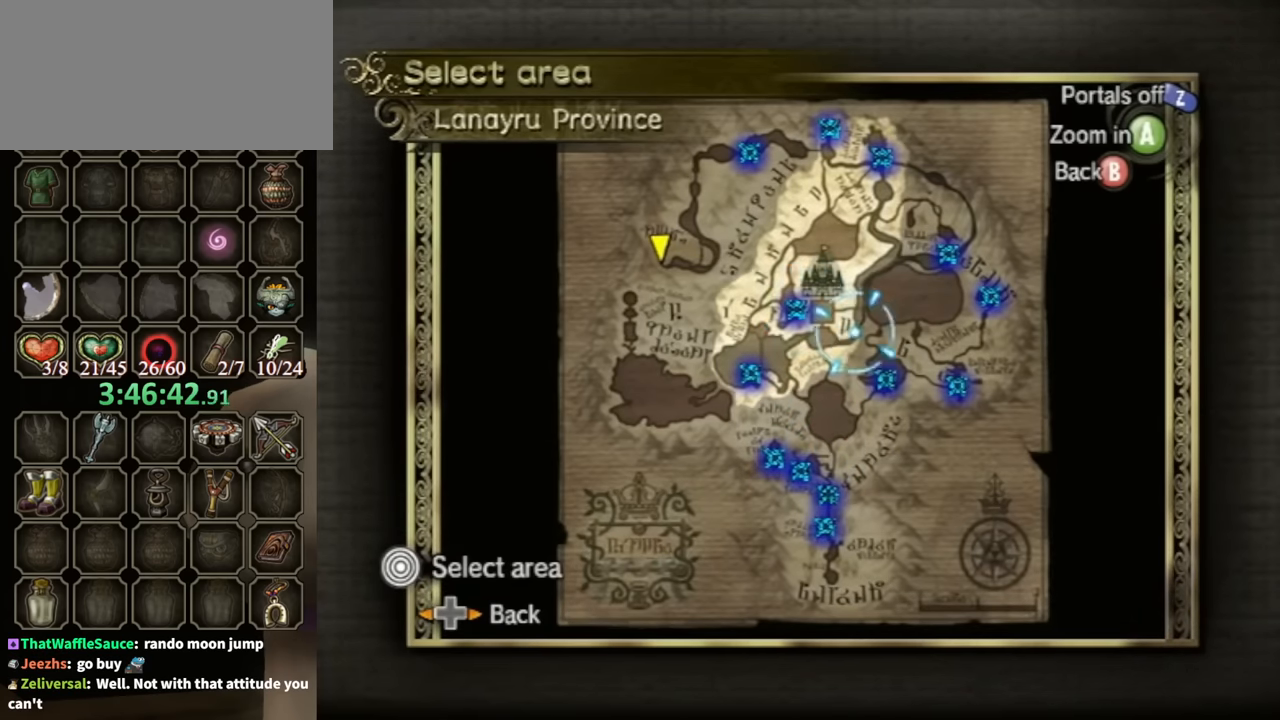
{"buttons": [], "left_stick": "center", "right_stick": "center", "events": [[233, "left_stick", "center"], [400, "A", "down"], [500, "A", "up"]]}
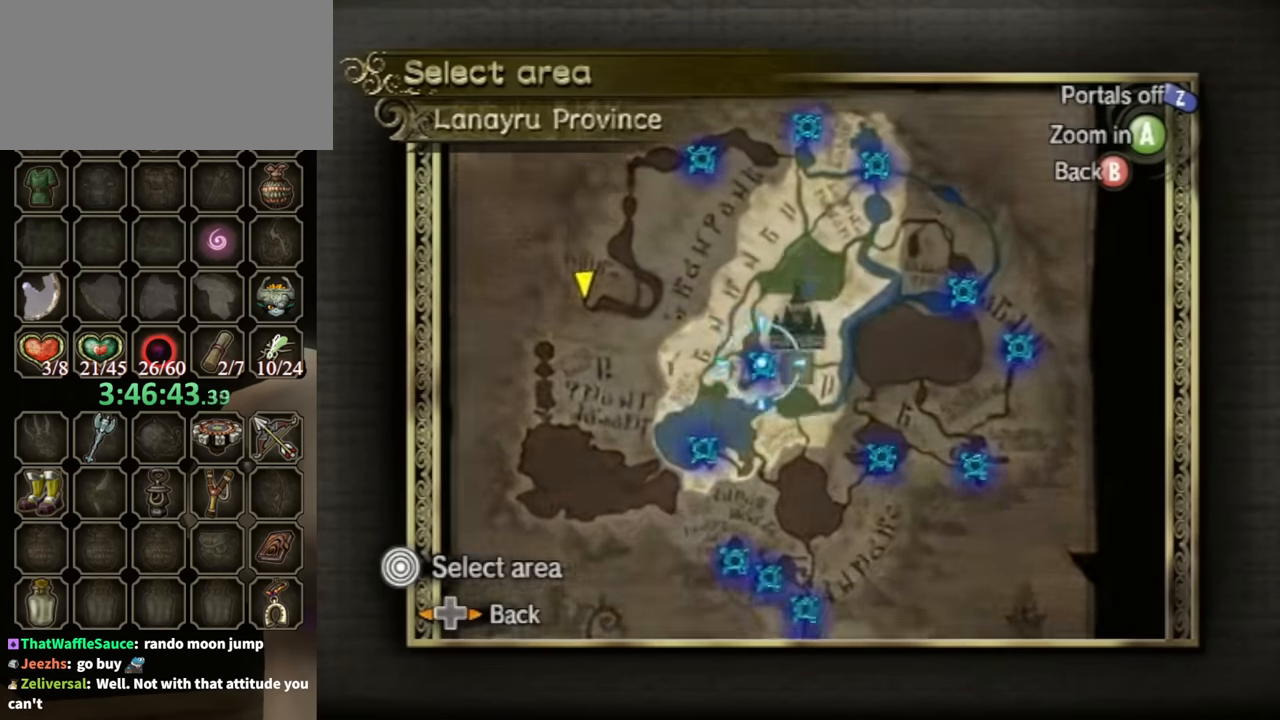
{"buttons": [], "left_stick": "center", "right_stick": "center", "events": [[267, "left_stick", "down-right"], [333, "A", "down"], [400, "left_stick", "center"], [467, "A", "up"]]}
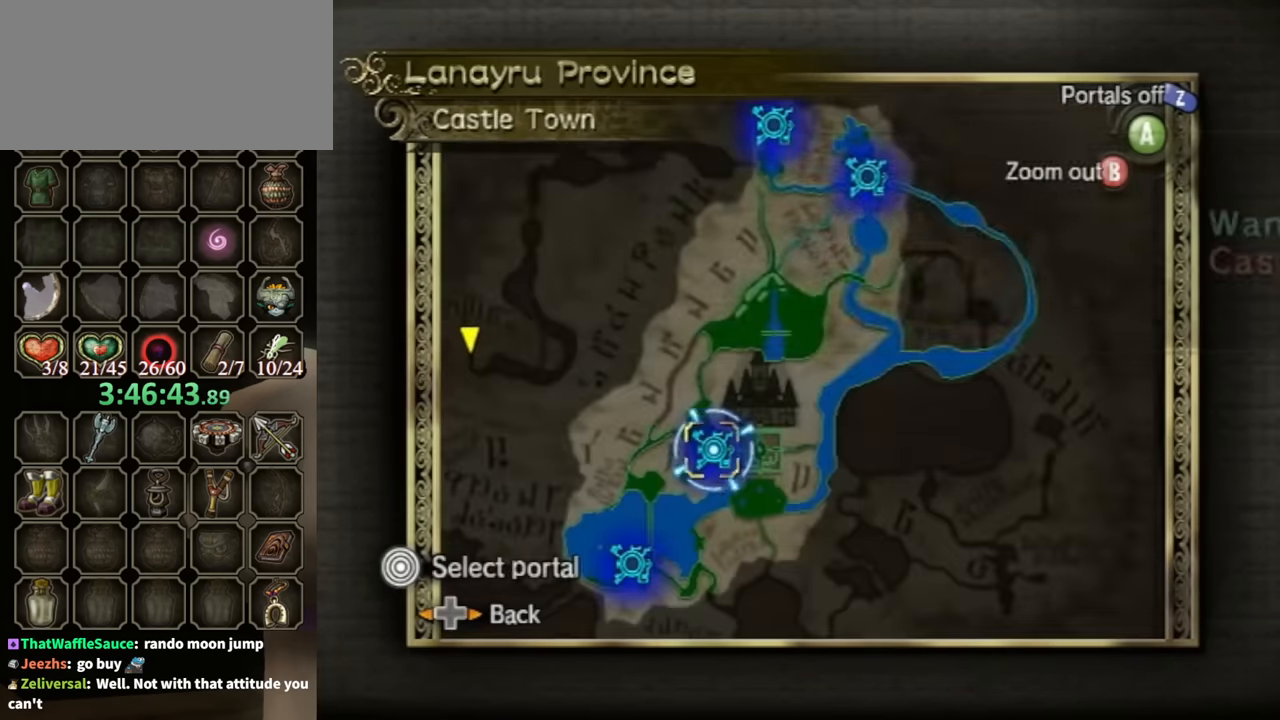
{"buttons": ["A"], "left_stick": "center", "right_stick": "center", "events": [[33, "A", "down"], [133, "A", "up"], [200, "A", "down"], [267, "A", "up"], [367, "A", "down"], [433, "A", "up"], [467, "A", "down"]]}
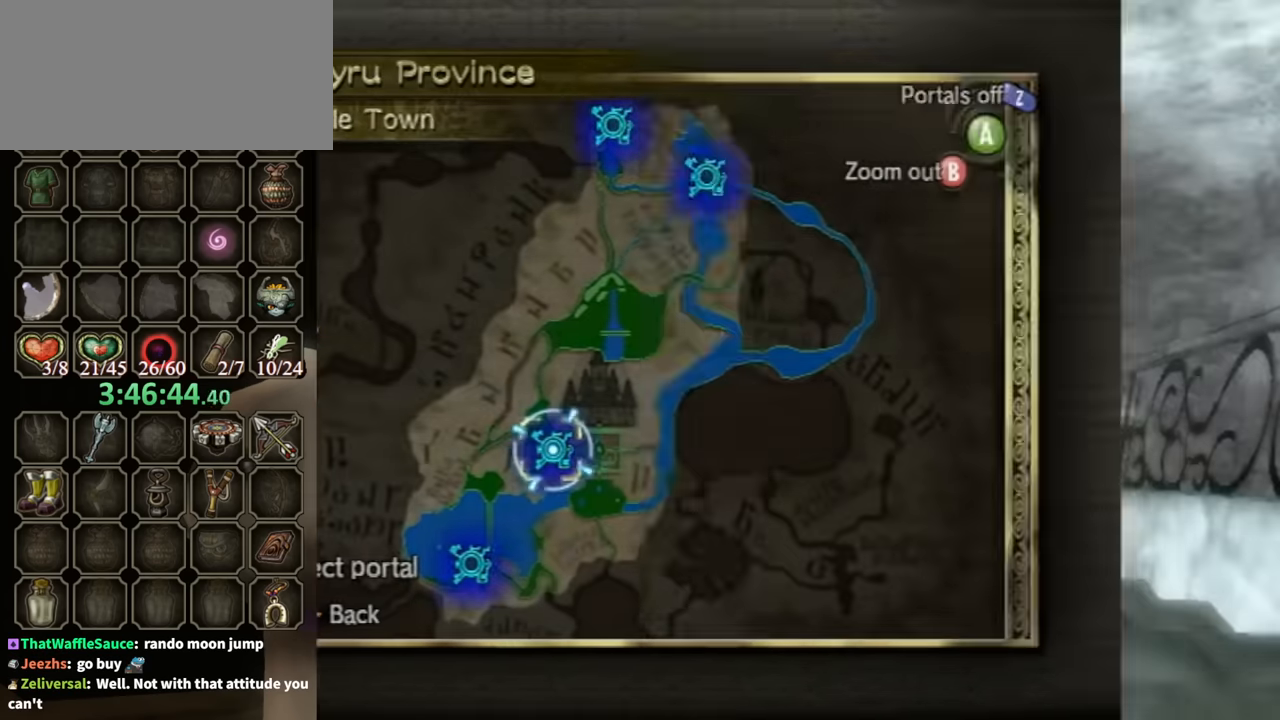
{"buttons": [], "left_stick": "center", "right_stick": "center", "events": [[67, "A", "up"], [133, "A", "down"], [233, "A", "up"]]}